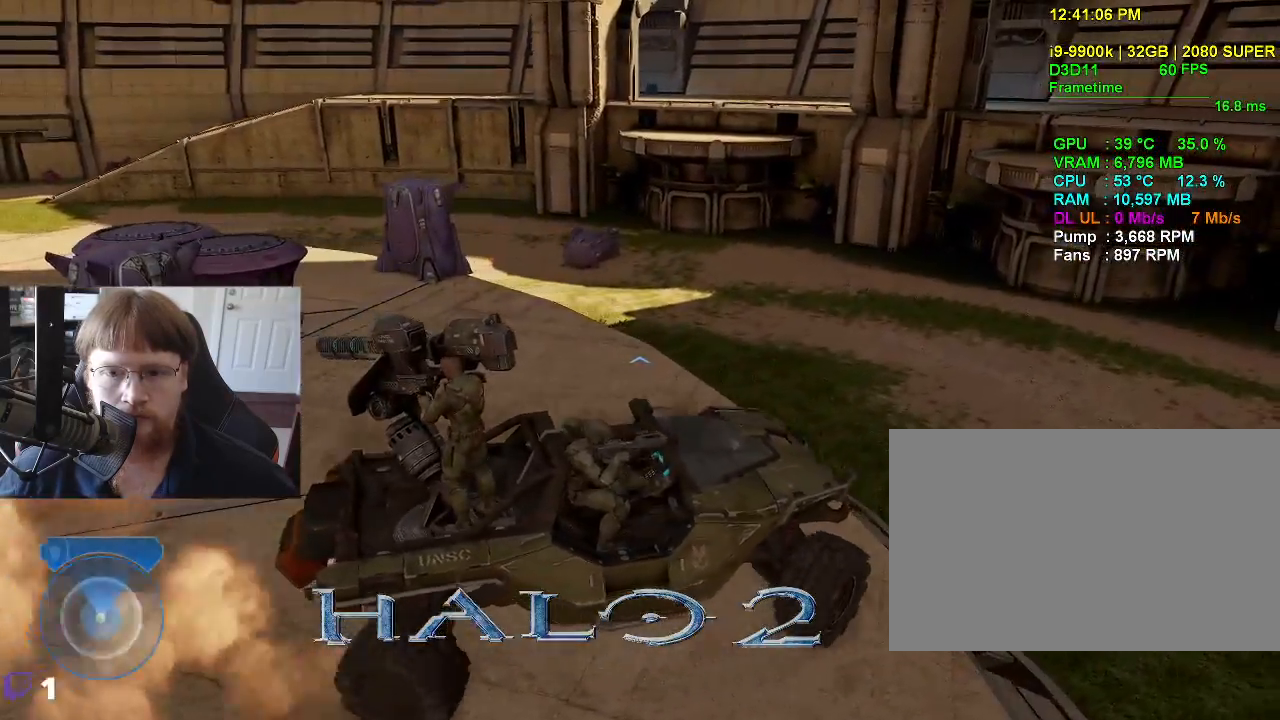
Gameplay with keyboard and mouse; each line is a JSON object with the keys held at the frame after it. "events" lists presses ("down") and releases ("up") of "1", "2", "3", "4", "5", "a", "alt", "c", "caps_lock", "ctrl", "d", "e", "f", "g", "q", "r", "s", "shift", "space", "t", "tab", "v", "w", "x" and "z" between this image and that frame as [ms after this image, input, new state], when the widget could be followed in between. No other keys are recorded. Mouse buttons are not recorded. Not read: mouse_move.
{"keys": ["w"], "events": []}
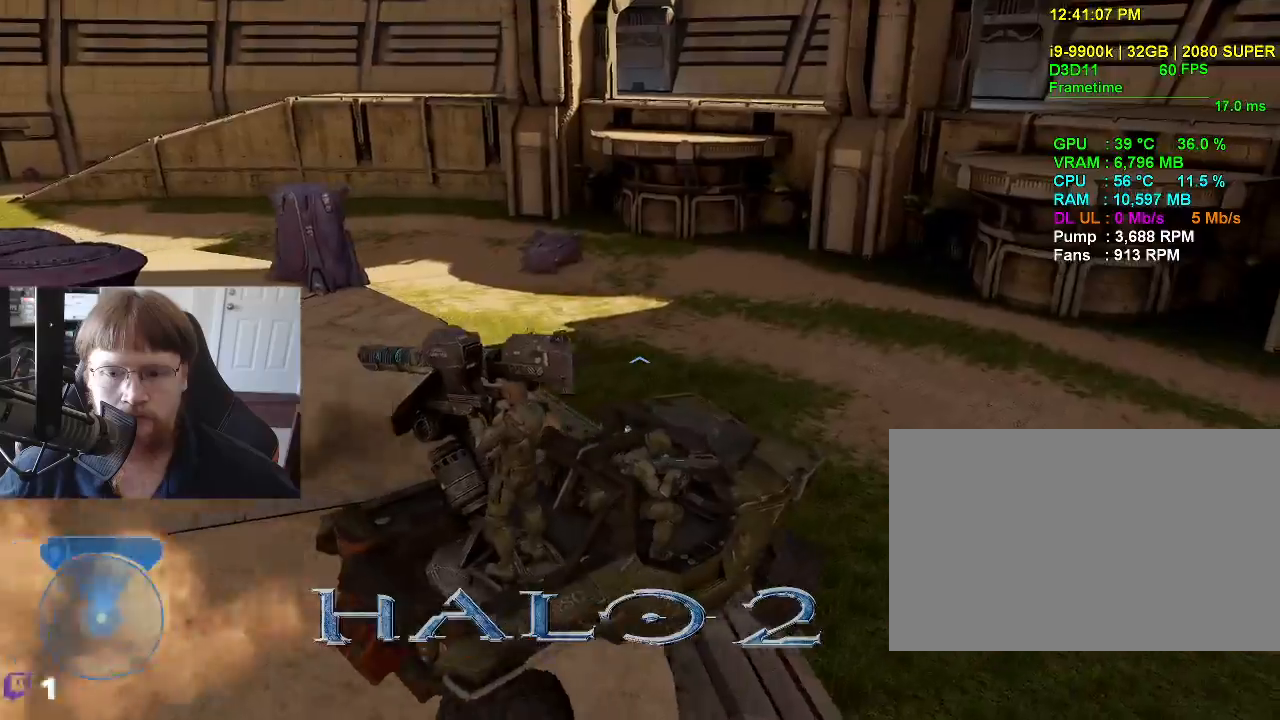
{"keys": ["w"], "events": []}
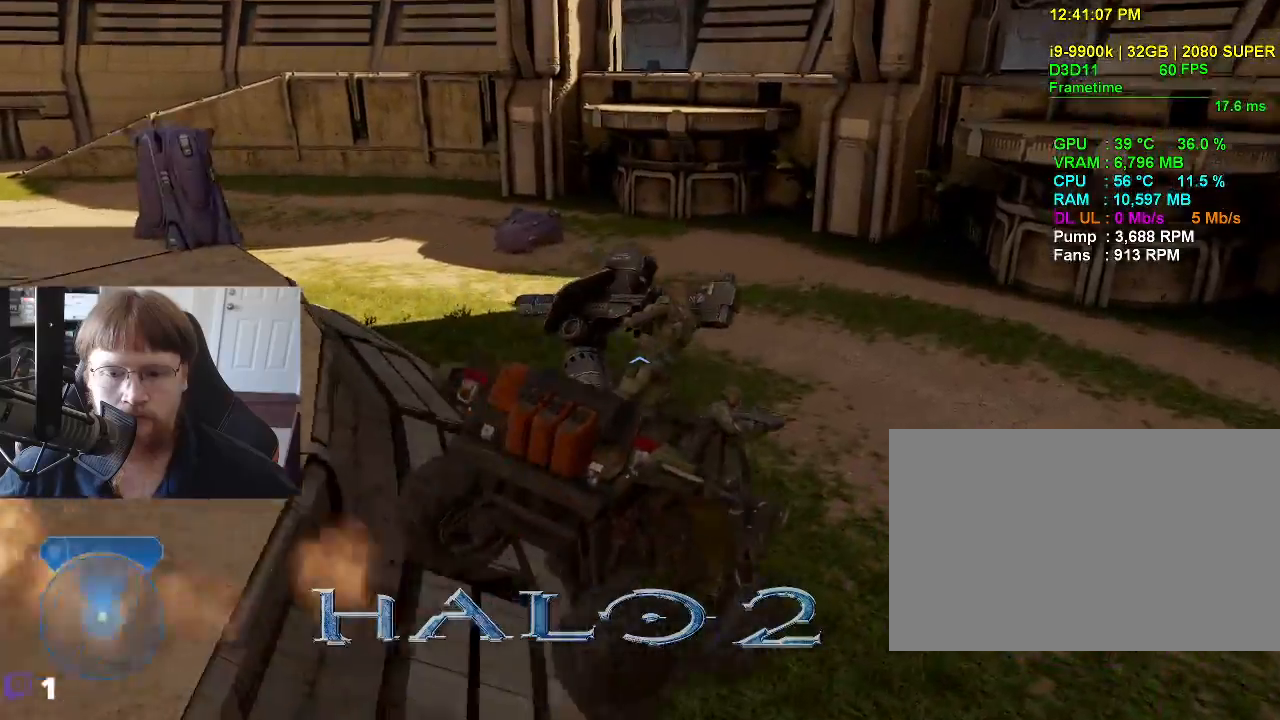
{"keys": ["w"], "events": []}
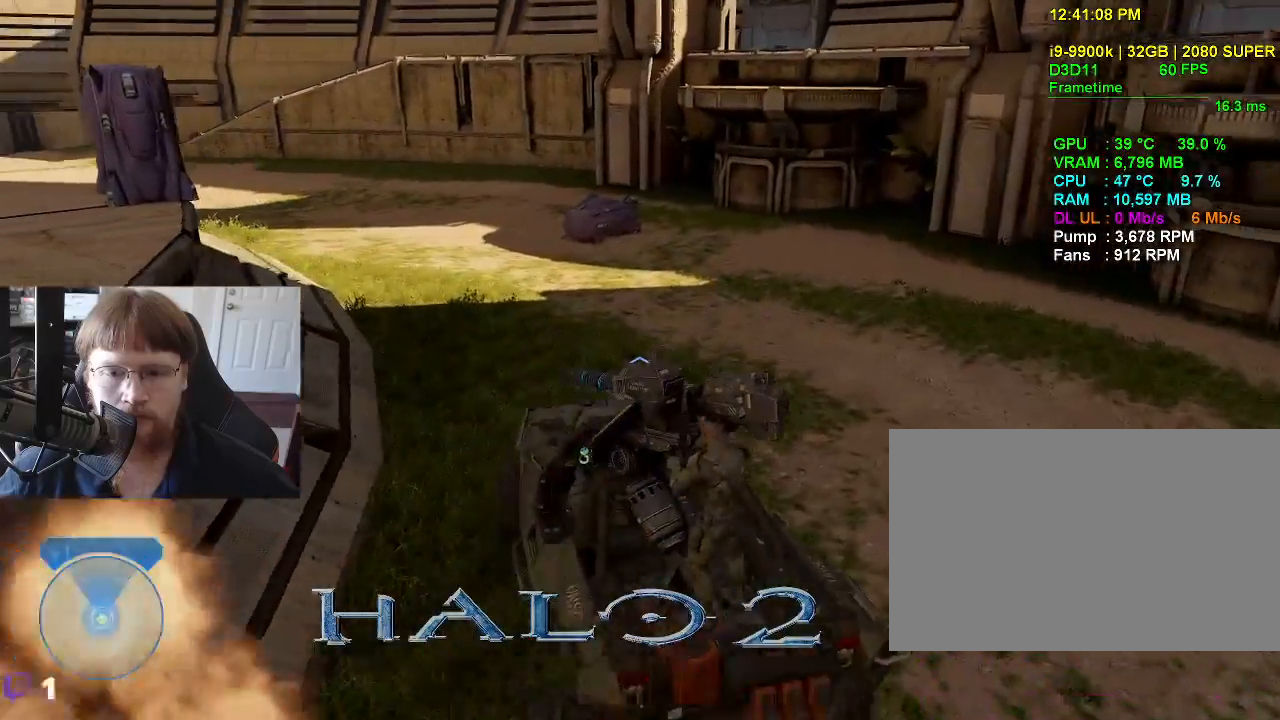
{"keys": ["w"], "events": []}
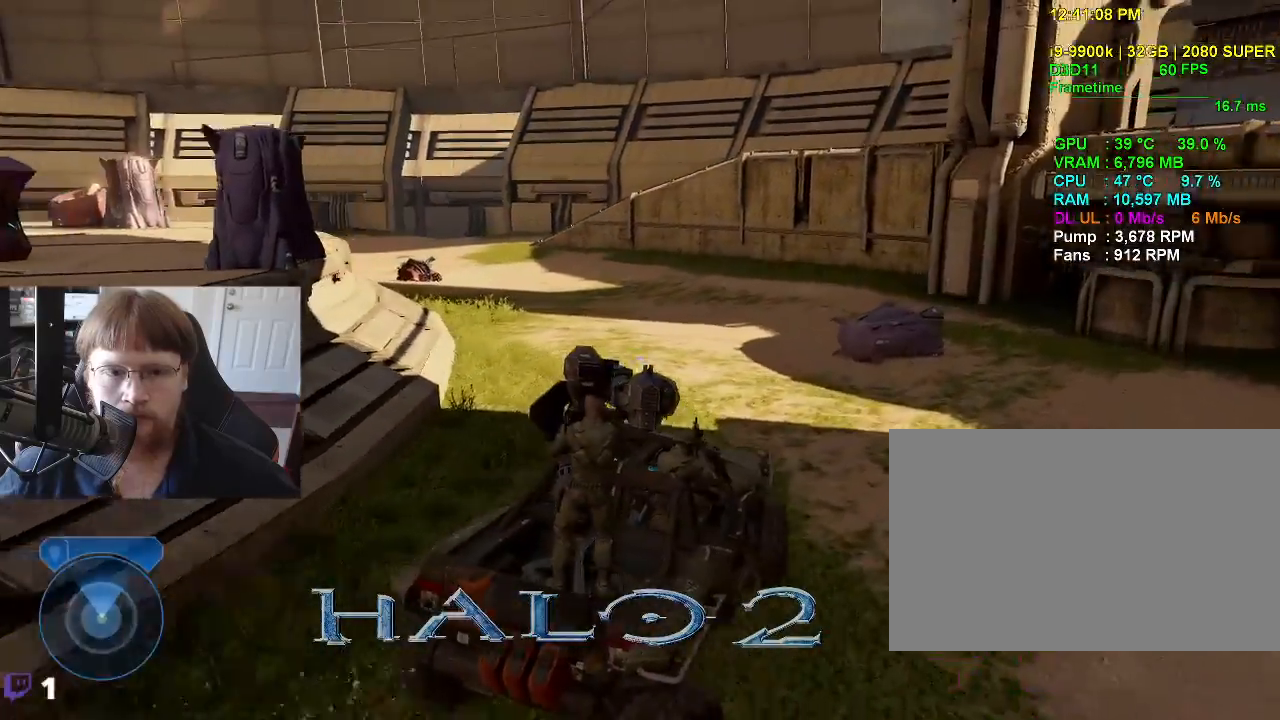
{"keys": ["w"], "events": []}
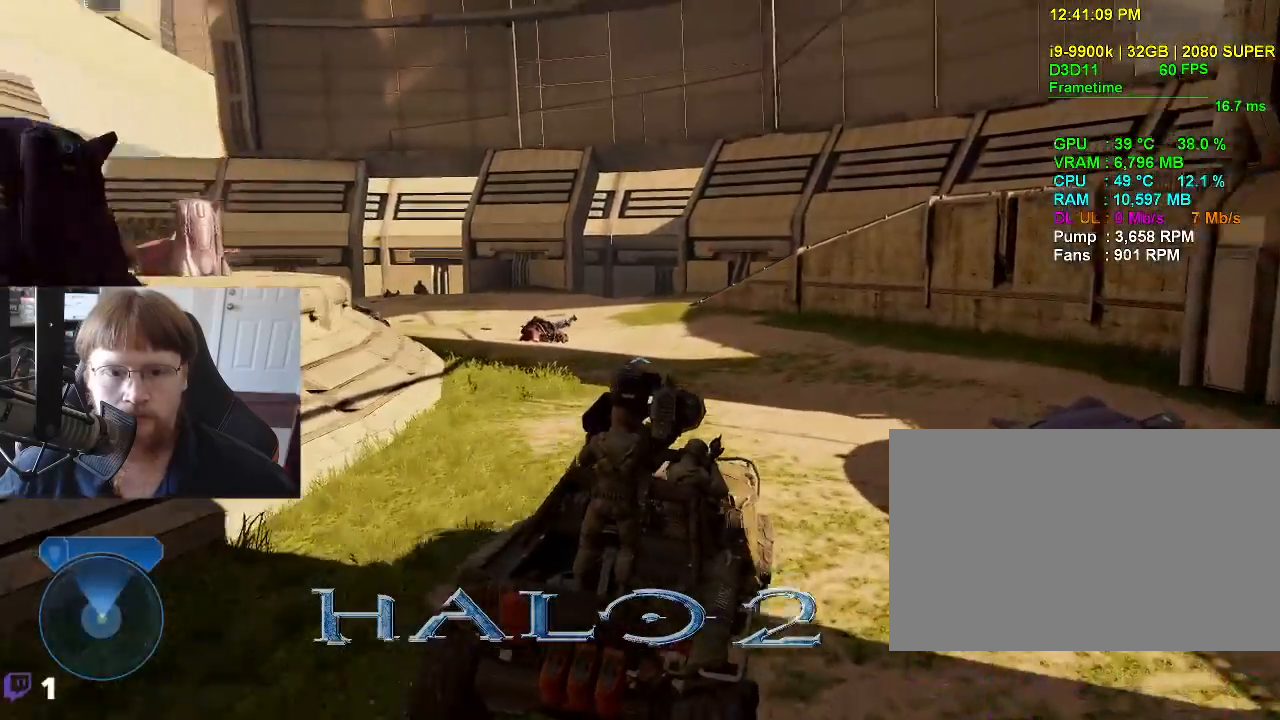
{"keys": ["w"], "events": []}
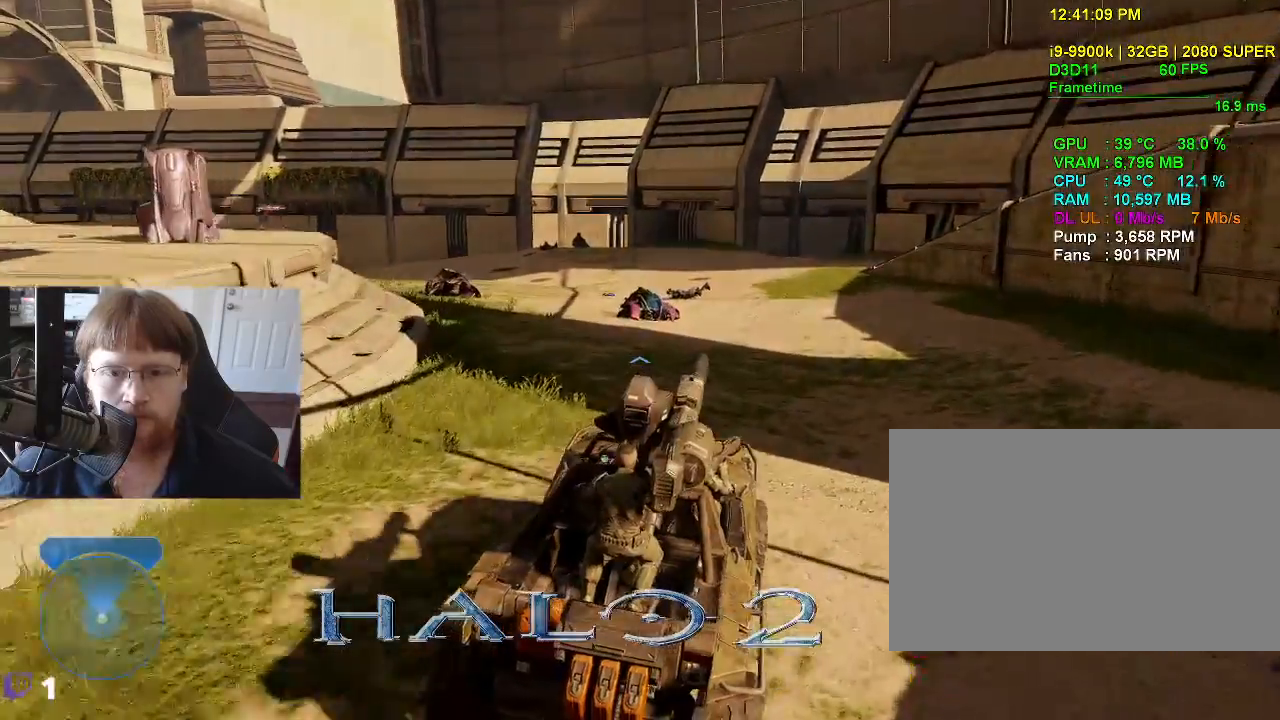
{"keys": ["w"], "events": []}
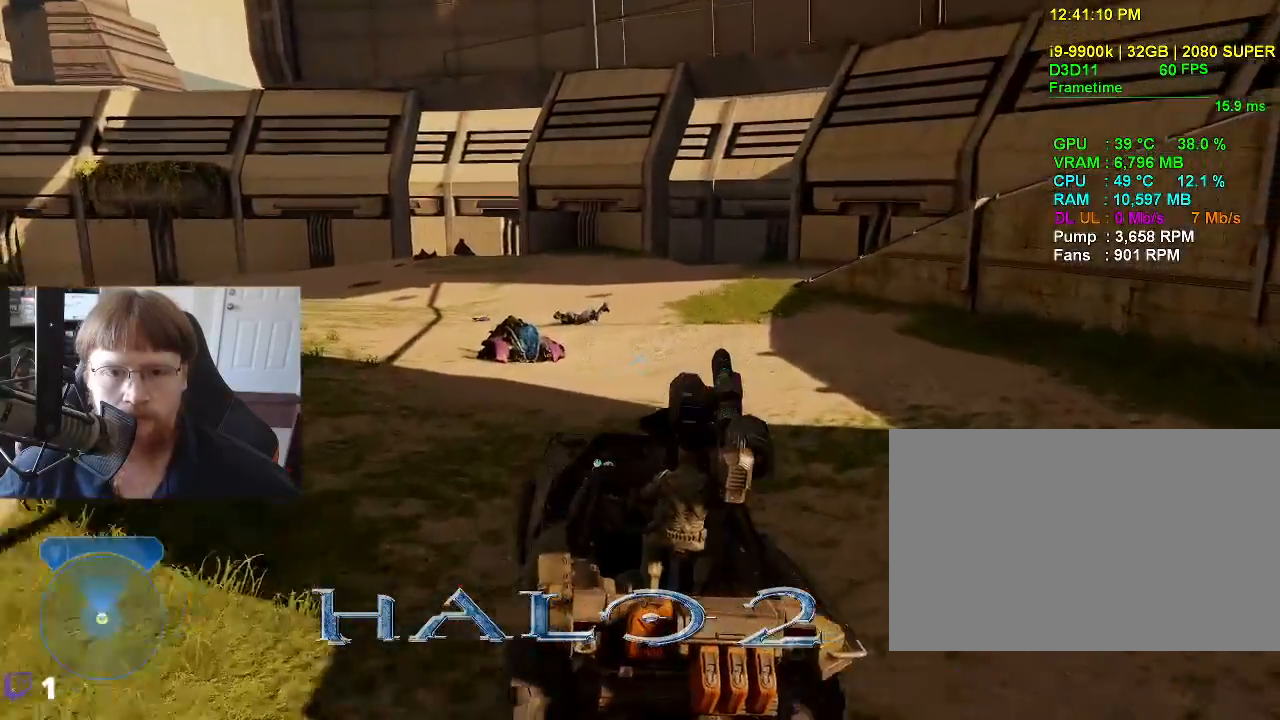
{"keys": ["w"], "events": []}
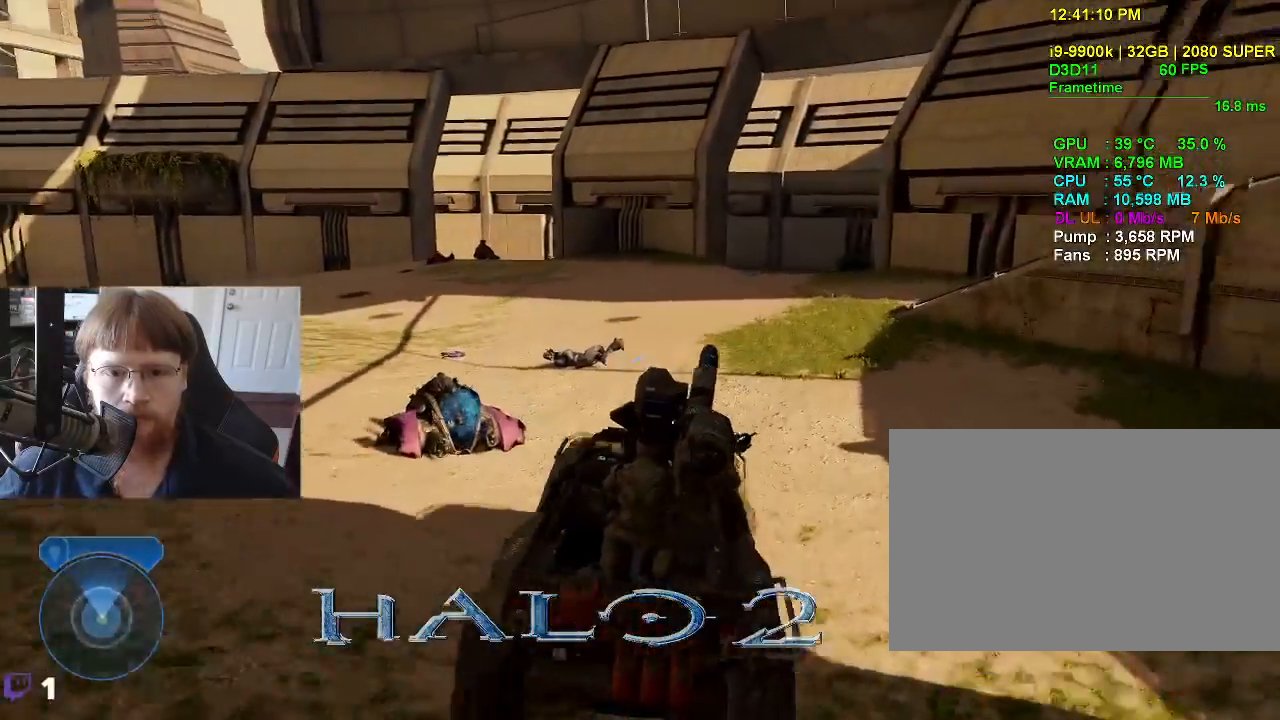
{"keys": ["w"], "events": []}
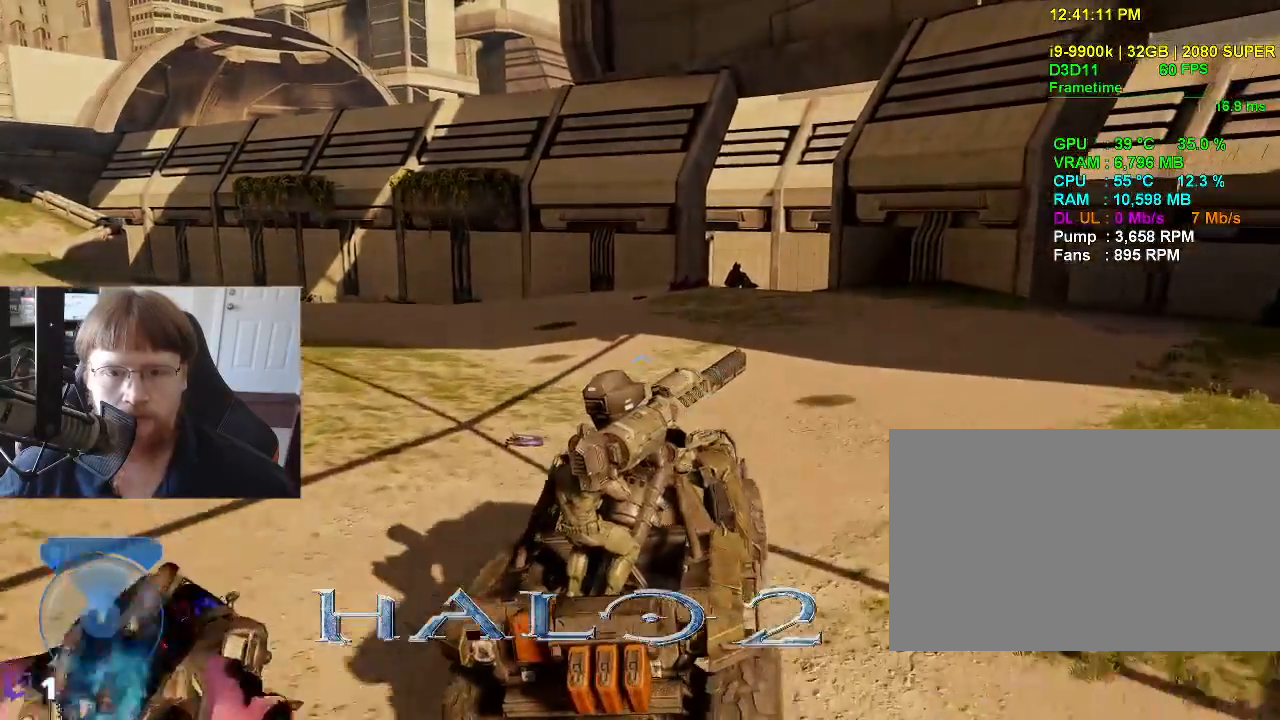
{"keys": ["w"], "events": [[283, "w", "up"], [466, "w", "down"]]}
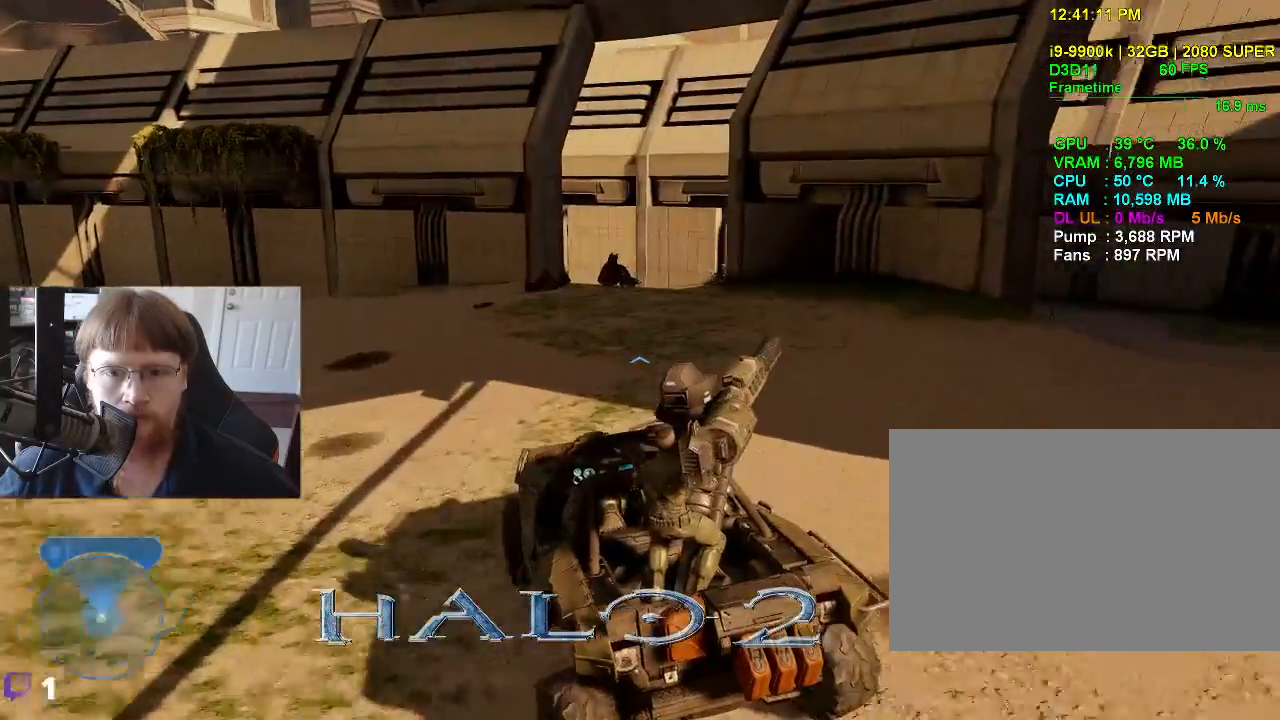
{"keys": [], "events": [[200, "w", "up"]]}
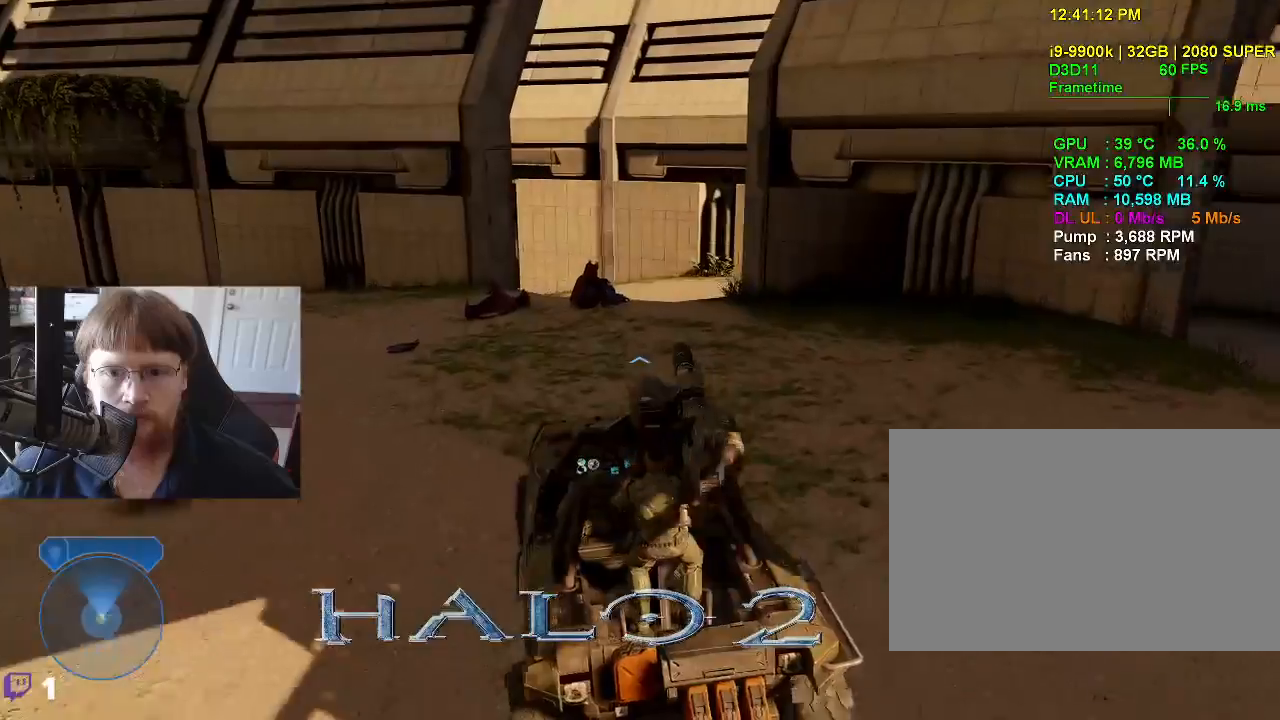
{"keys": ["w"], "events": [[166, "w", "down"]]}
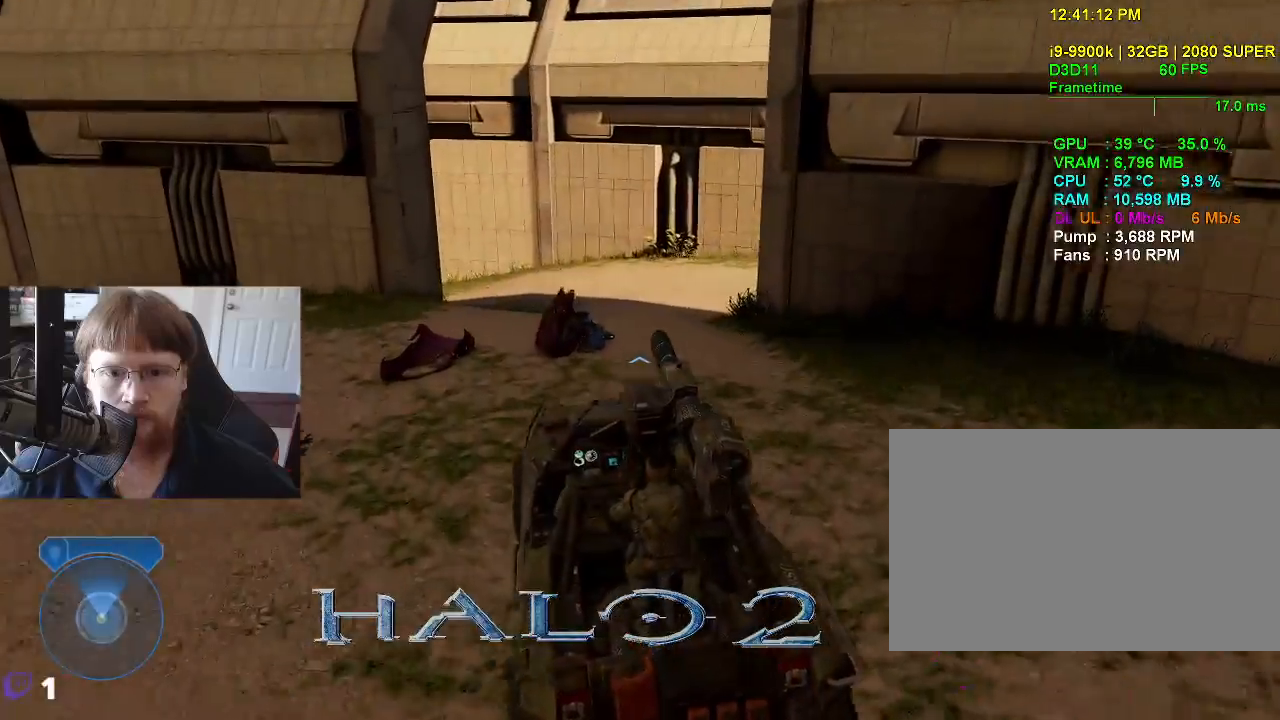
{"keys": [], "events": [[416, "w", "up"]]}
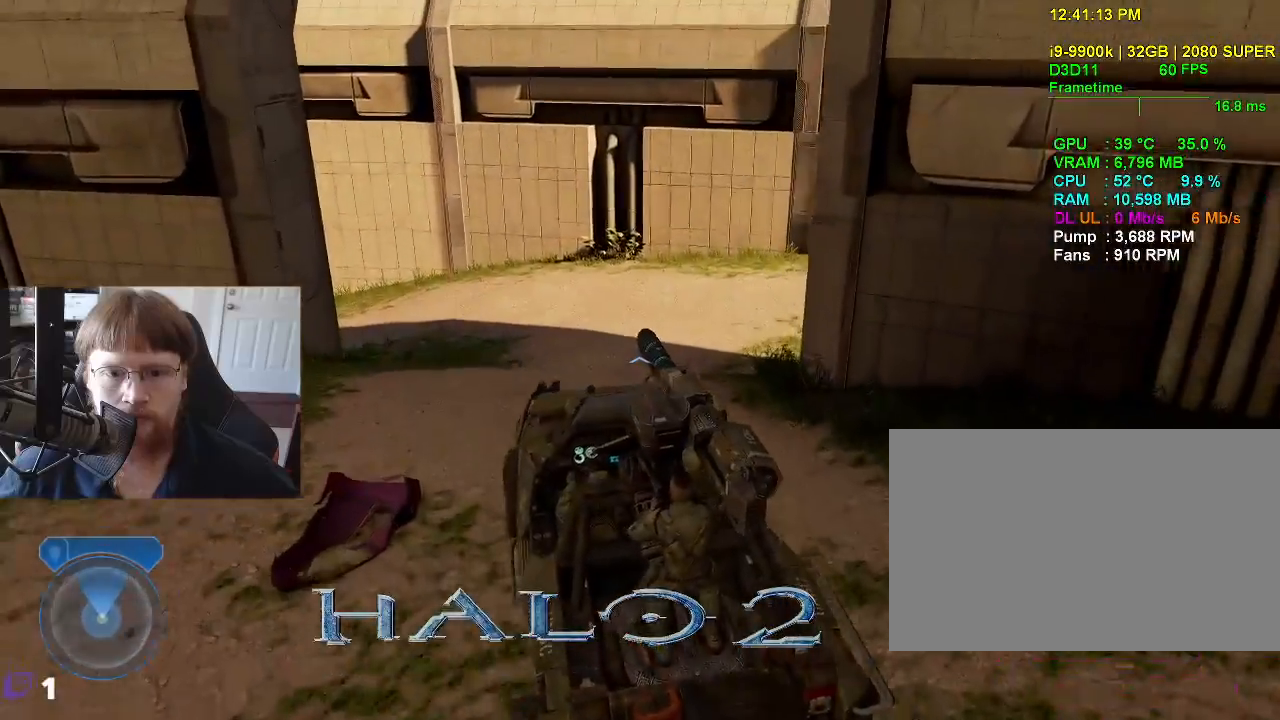
{"keys": [], "events": []}
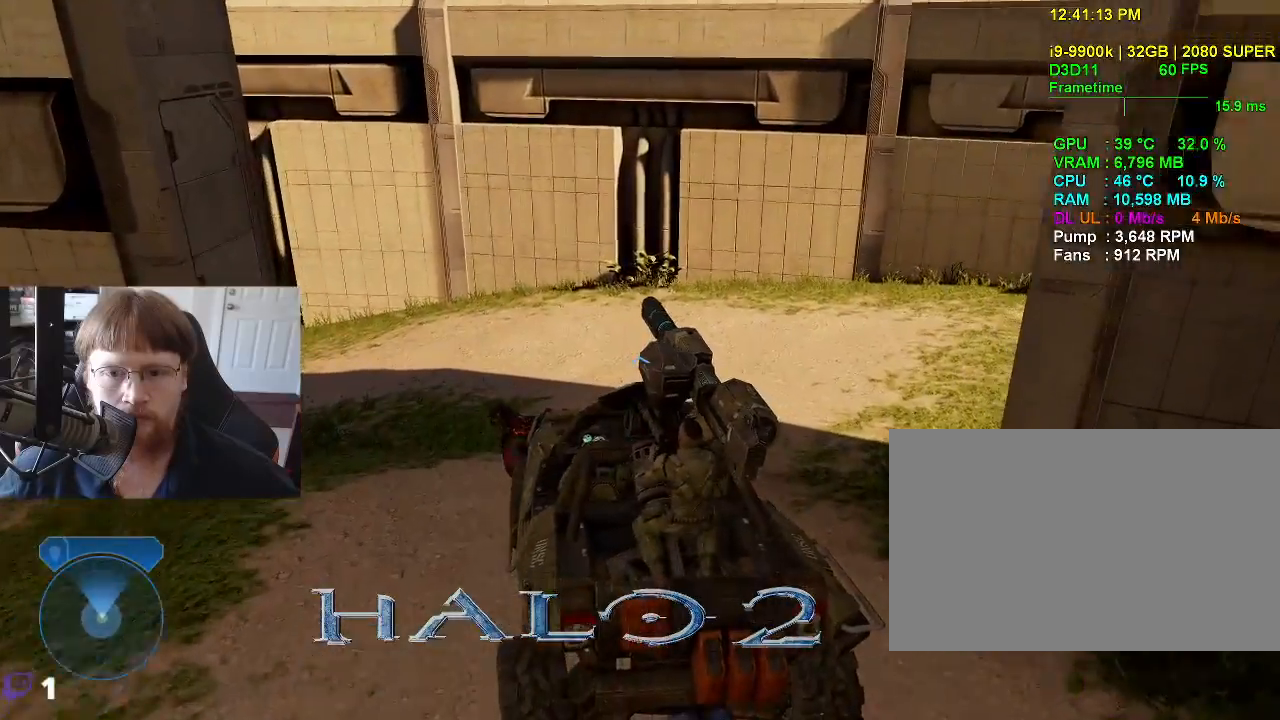
{"keys": ["w"], "events": [[133, "w", "down"]]}
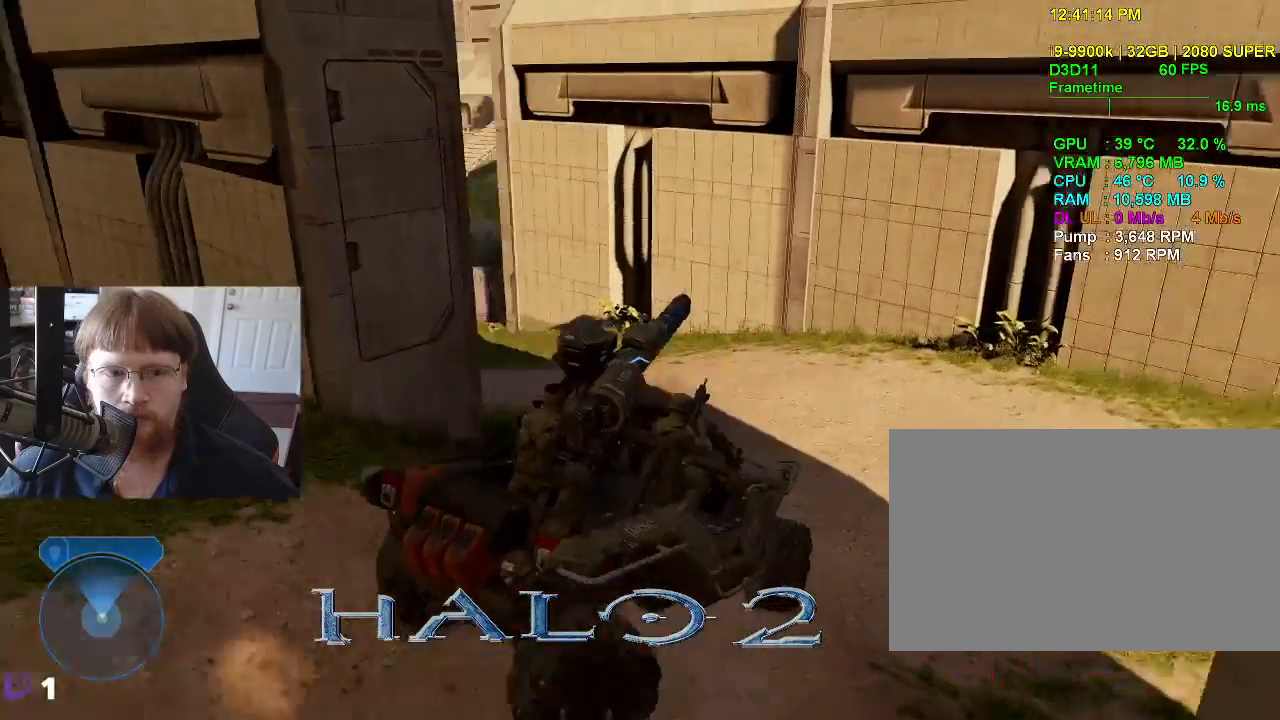
{"keys": [], "events": [[333, "w", "up"]]}
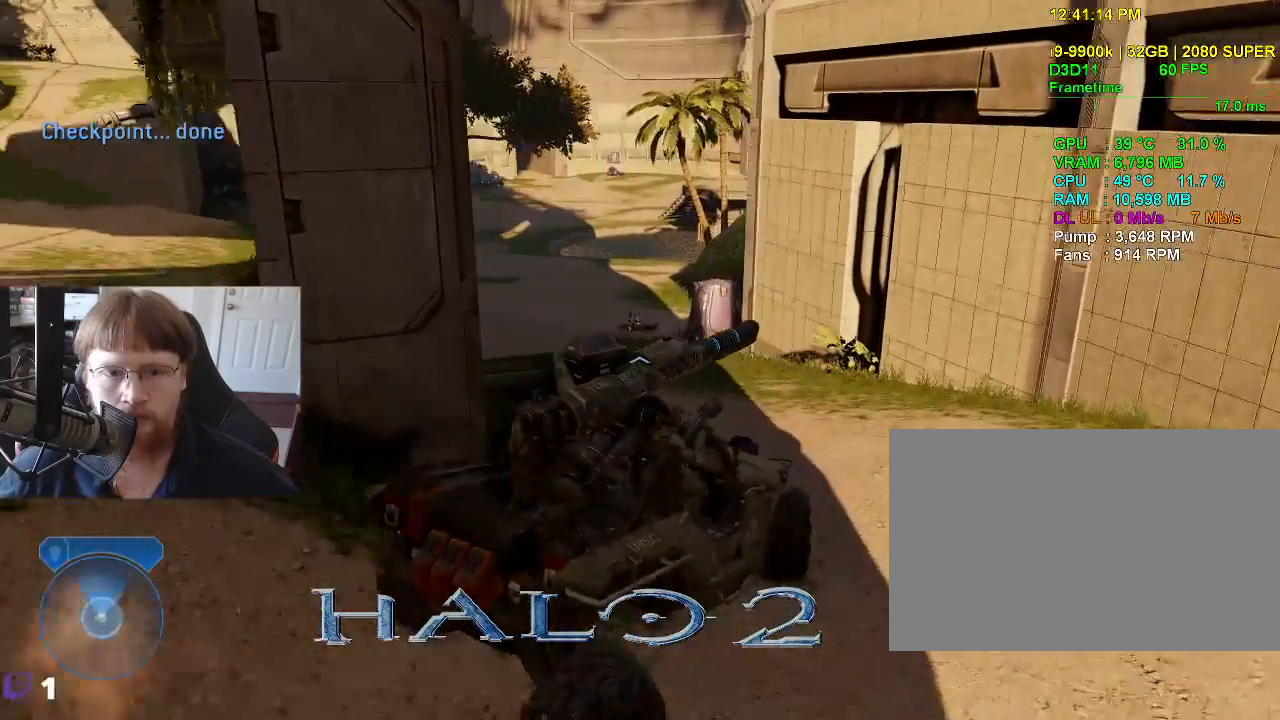
{"keys": ["w"], "events": [[200, "w", "down"]]}
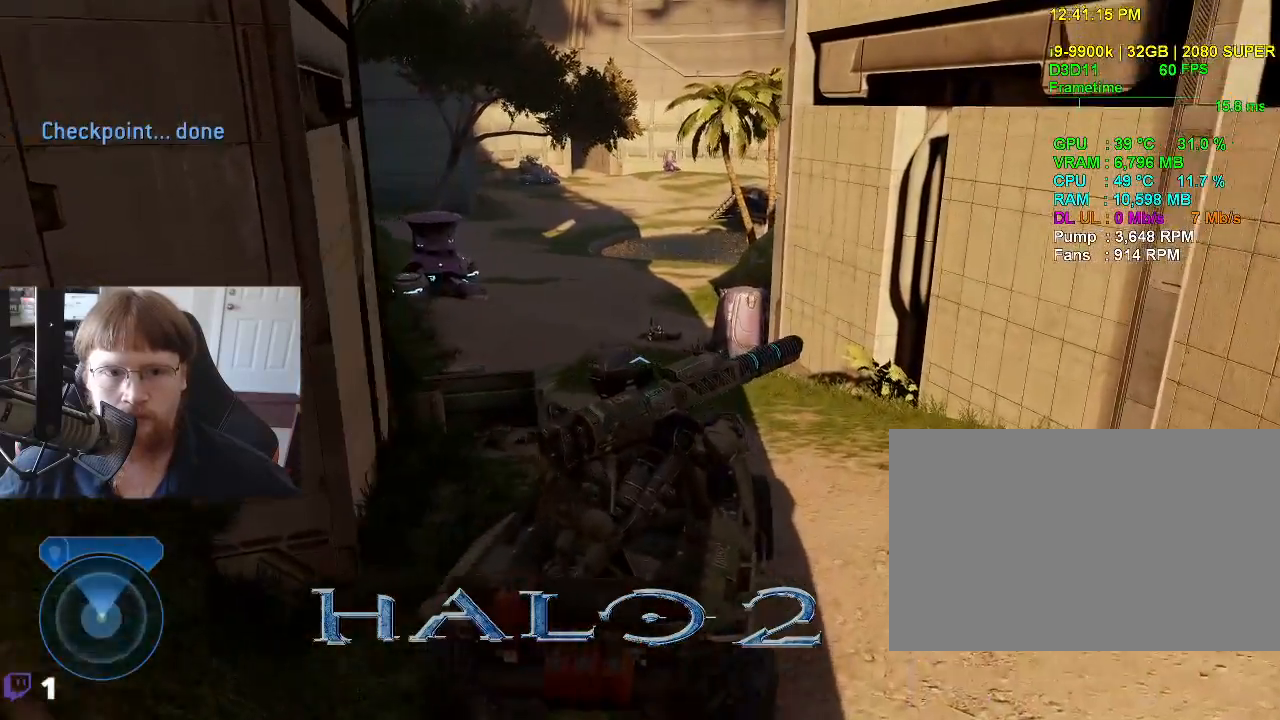
{"keys": ["w"], "events": []}
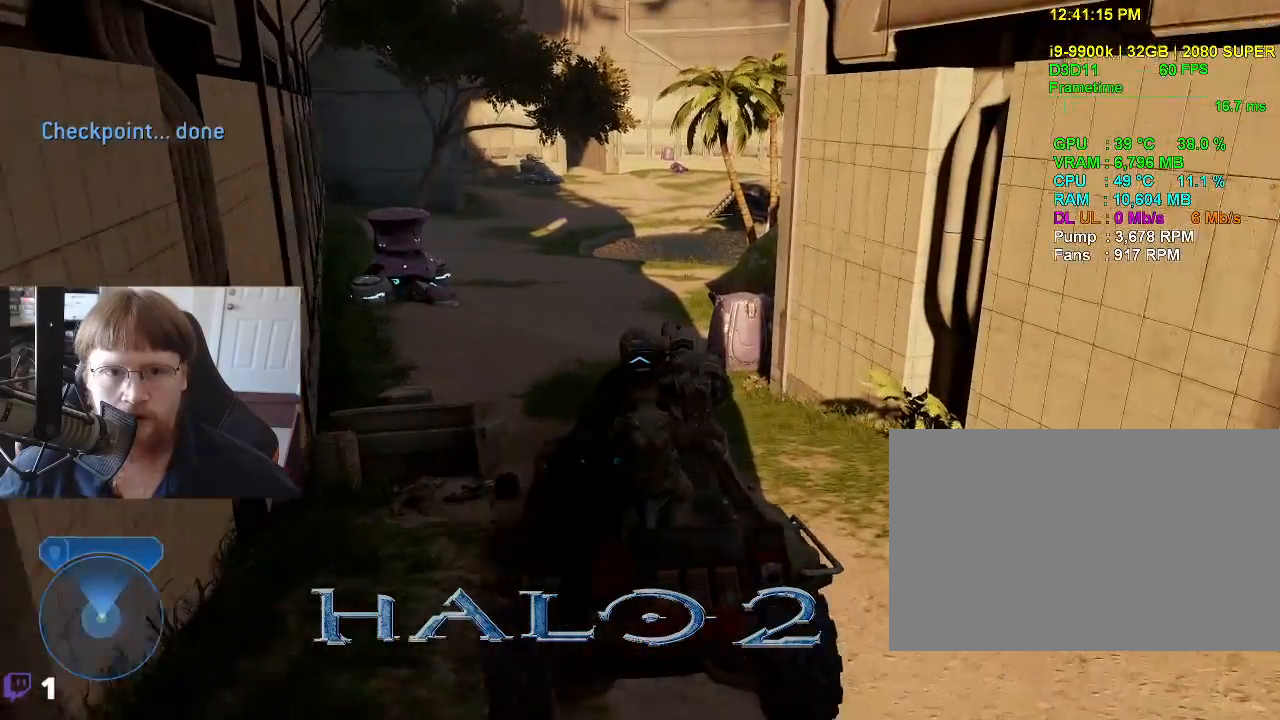
{"keys": ["w"], "events": []}
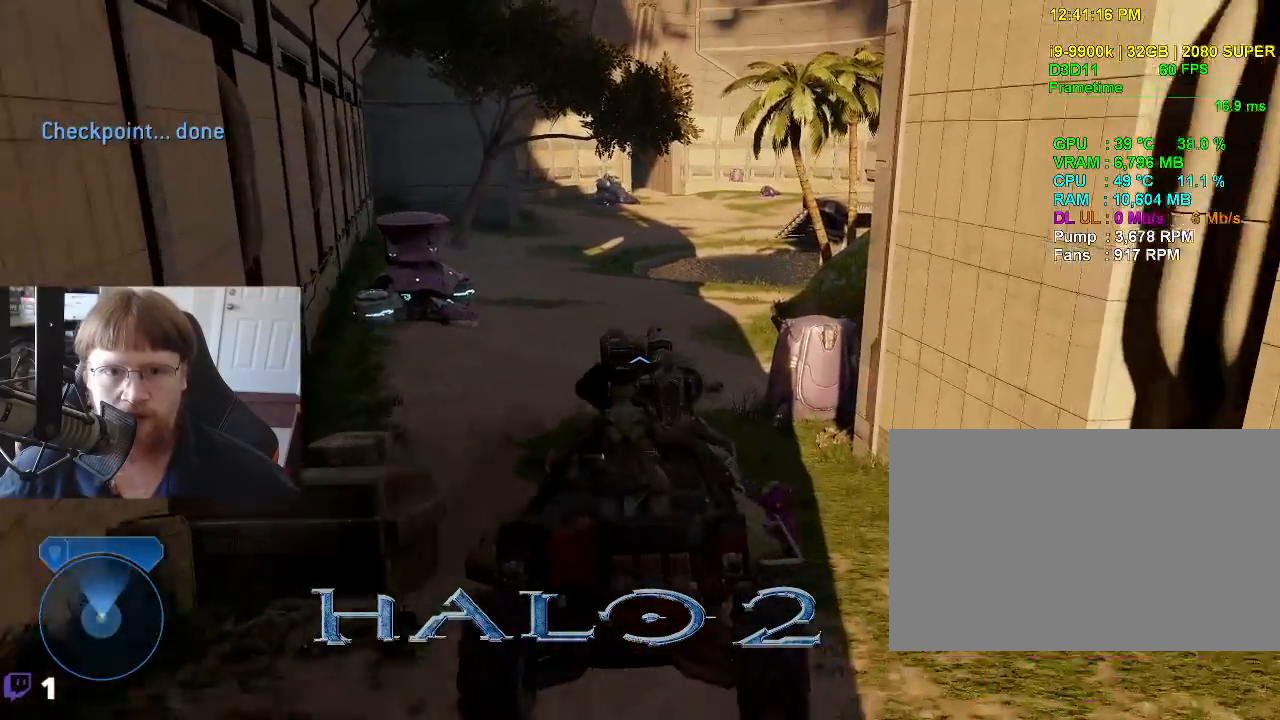
{"keys": ["w"], "events": []}
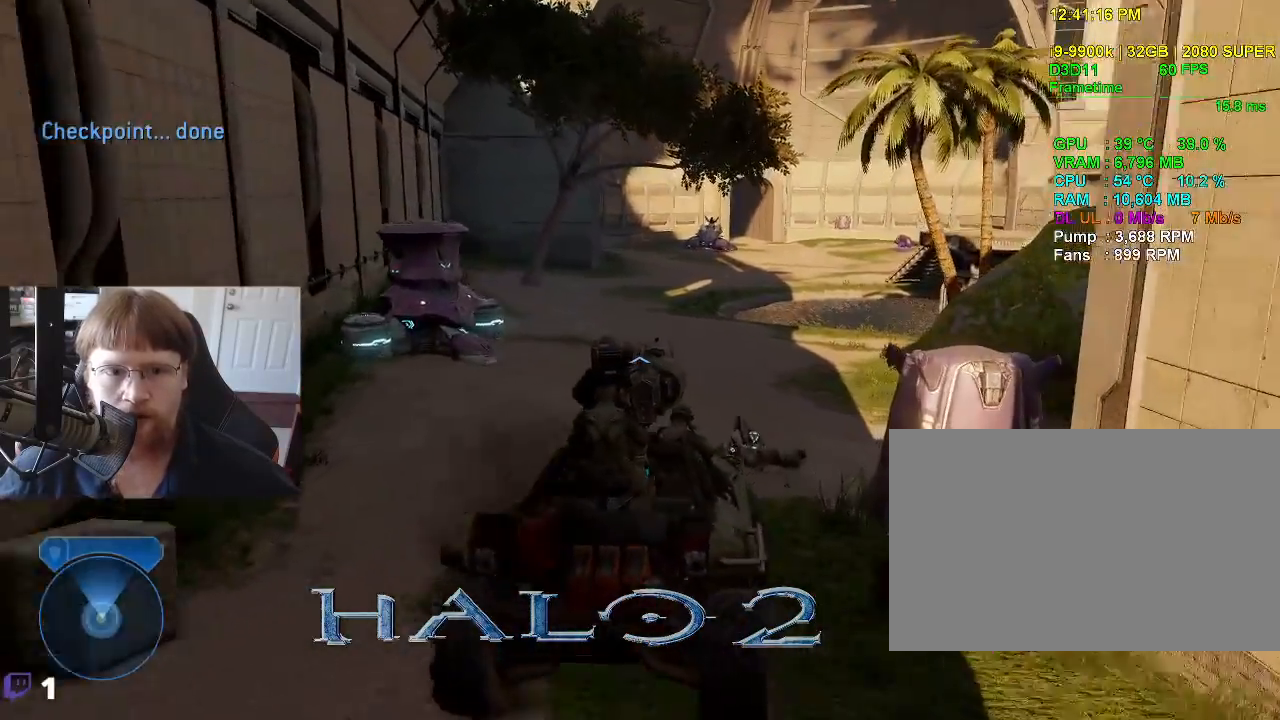
{"keys": ["w"], "events": [[316, "w", "up"], [450, "w", "down"]]}
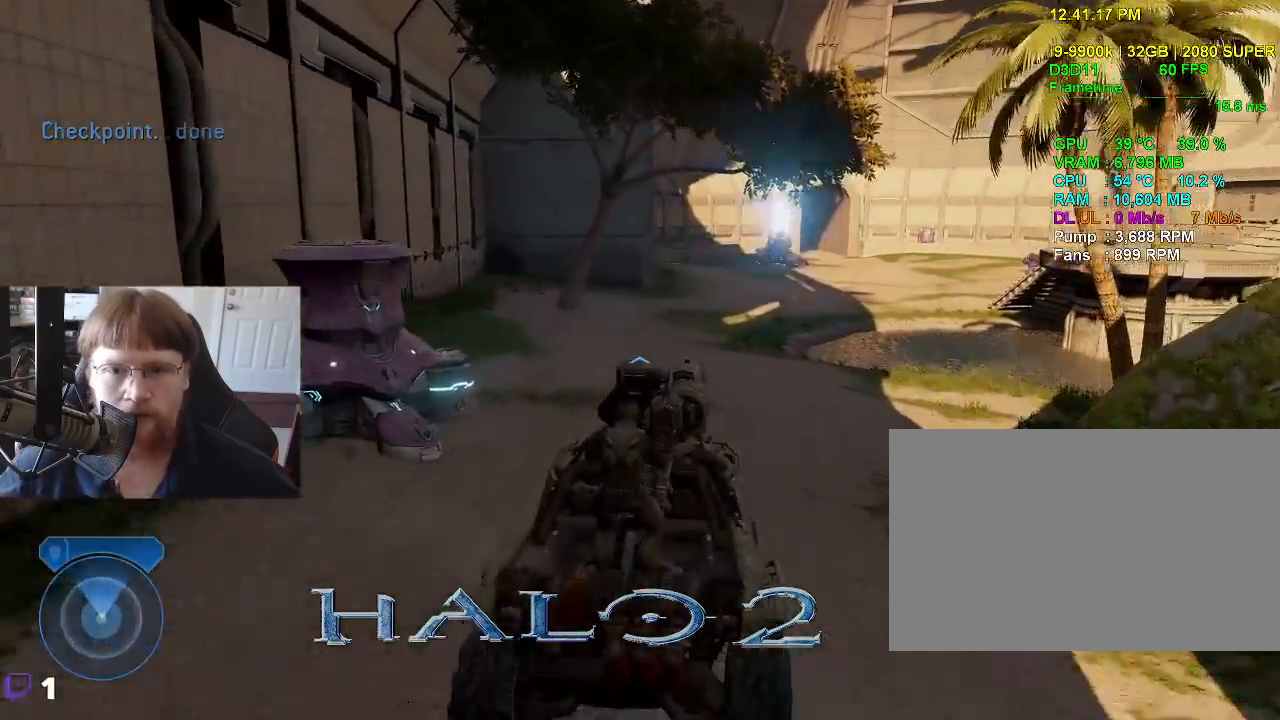
{"keys": [], "events": [[183, "w", "up"]]}
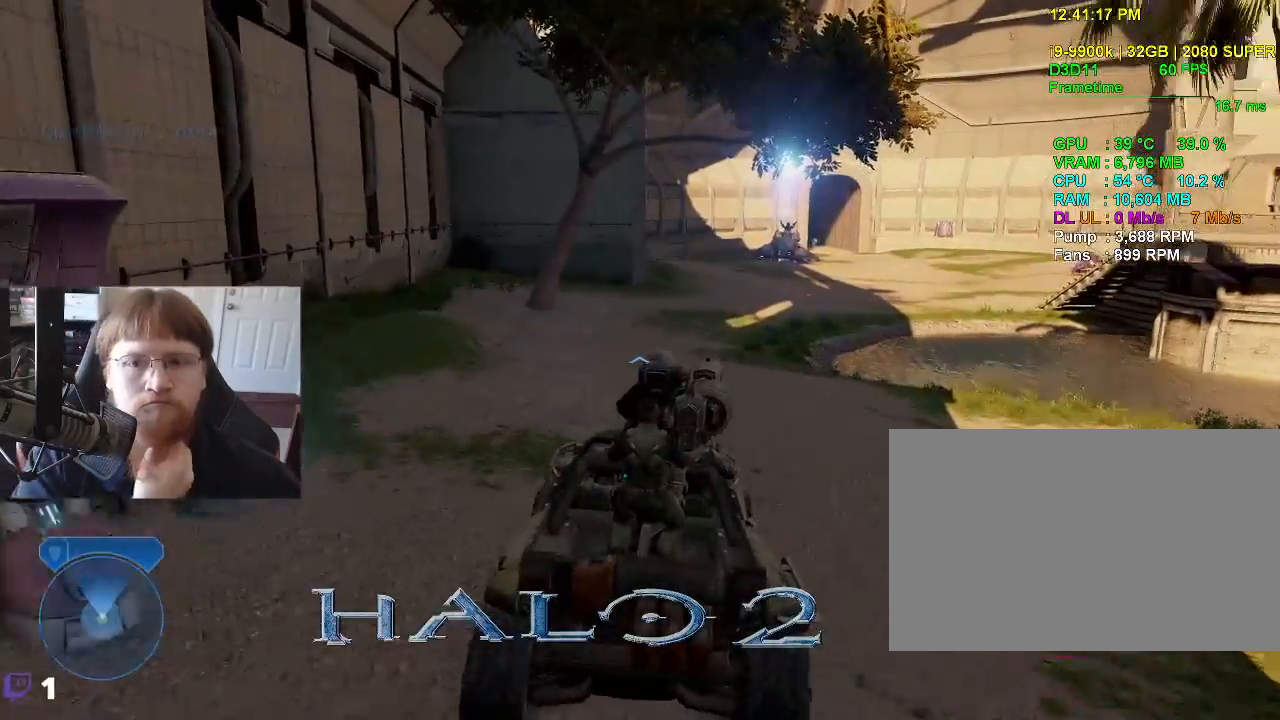
{"keys": ["w"], "events": [[16, "w", "down"]]}
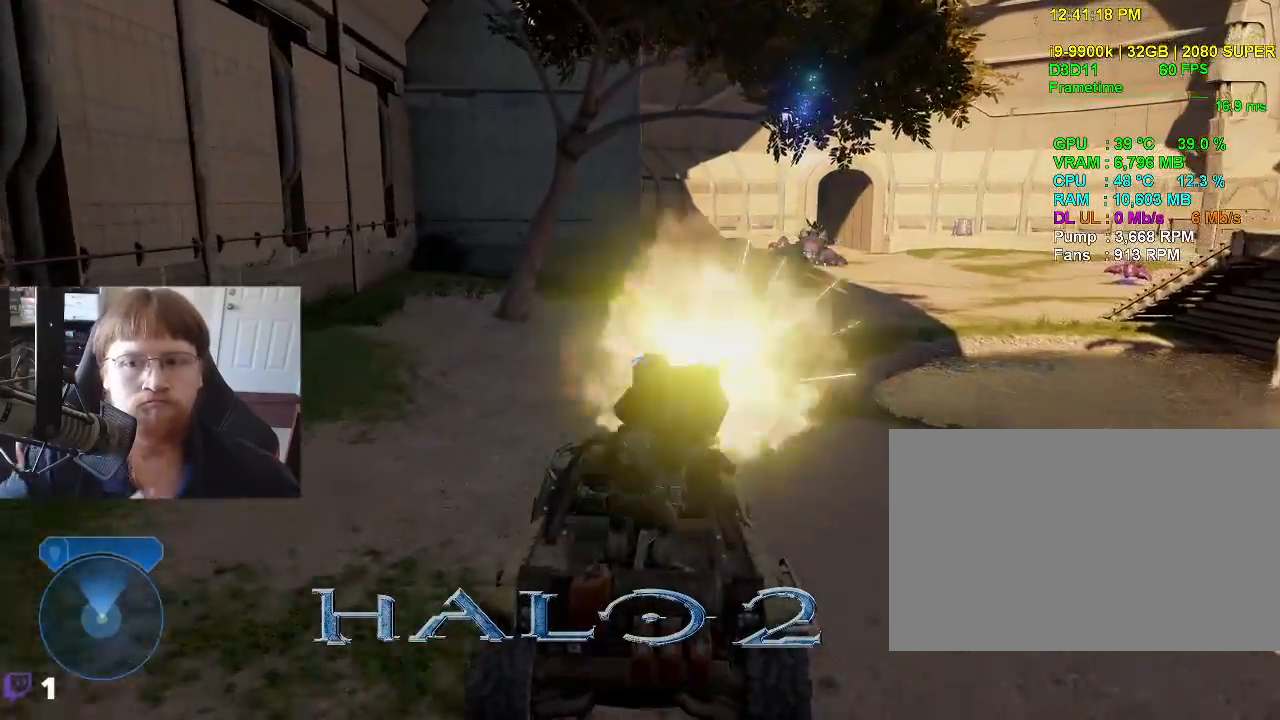
{"keys": ["w"], "events": []}
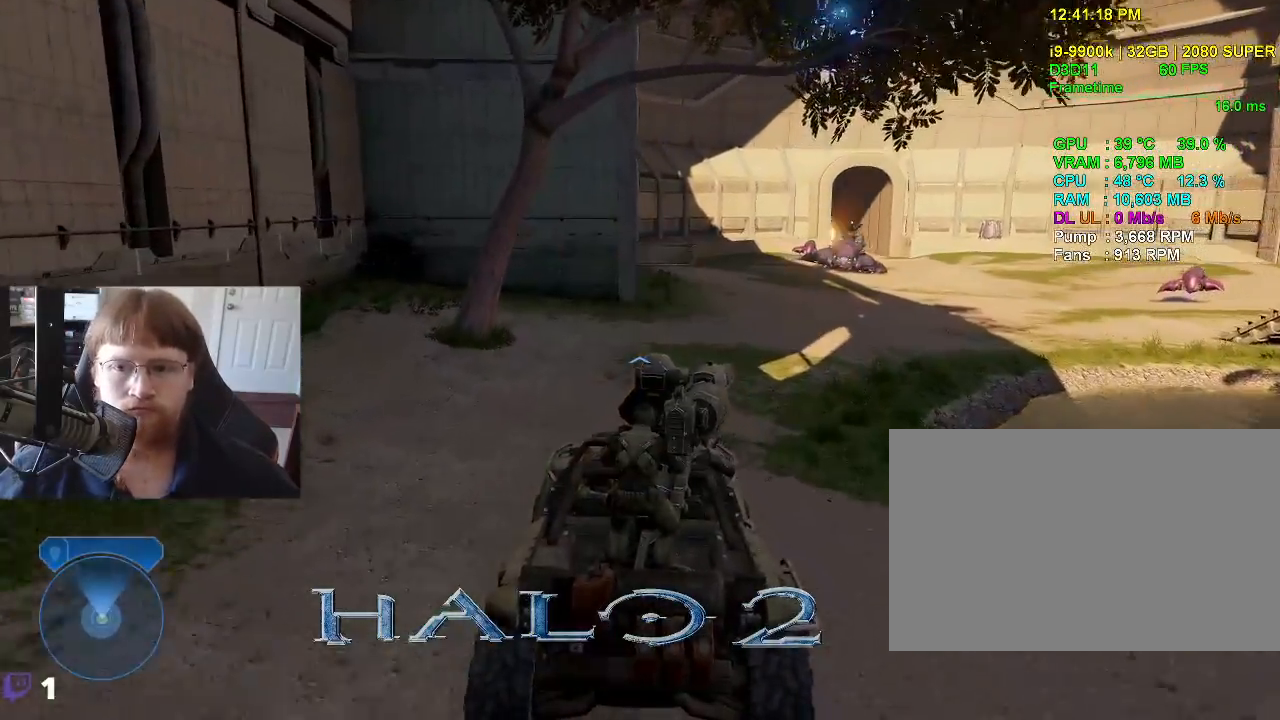
{"keys": [], "events": [[416, "w", "up"]]}
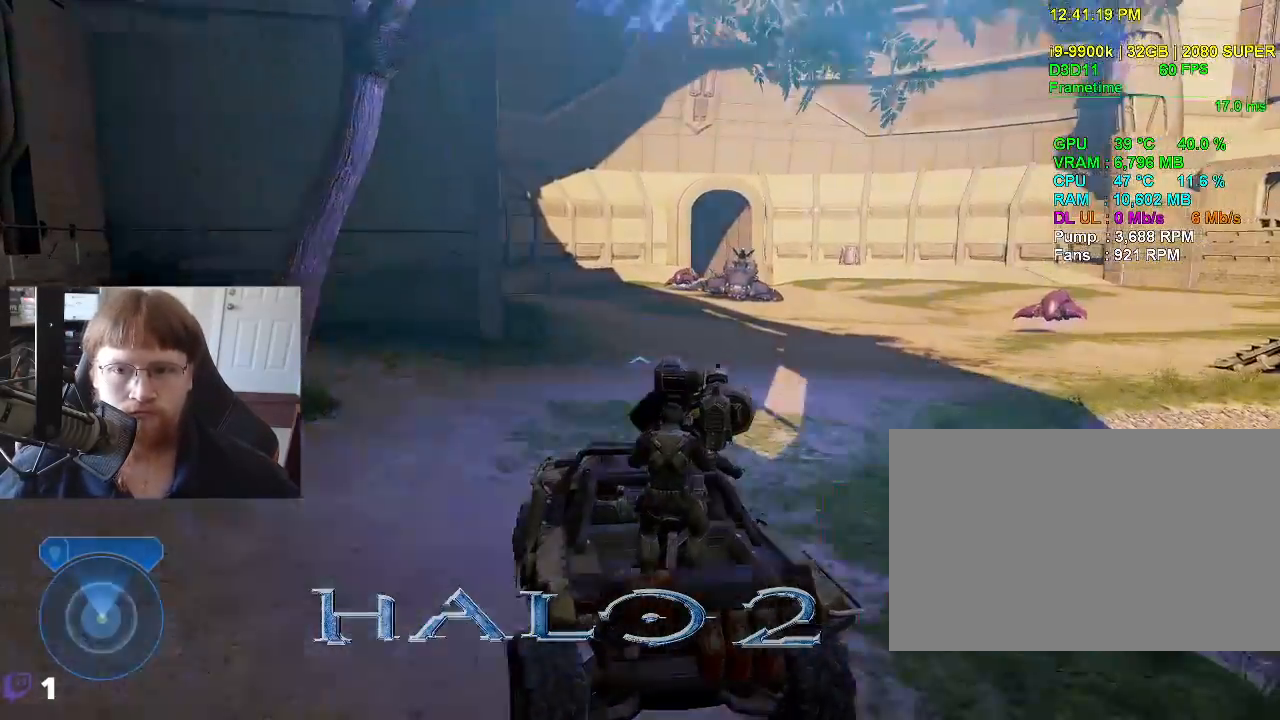
{"keys": ["w"], "events": [[150, "w", "down"]]}
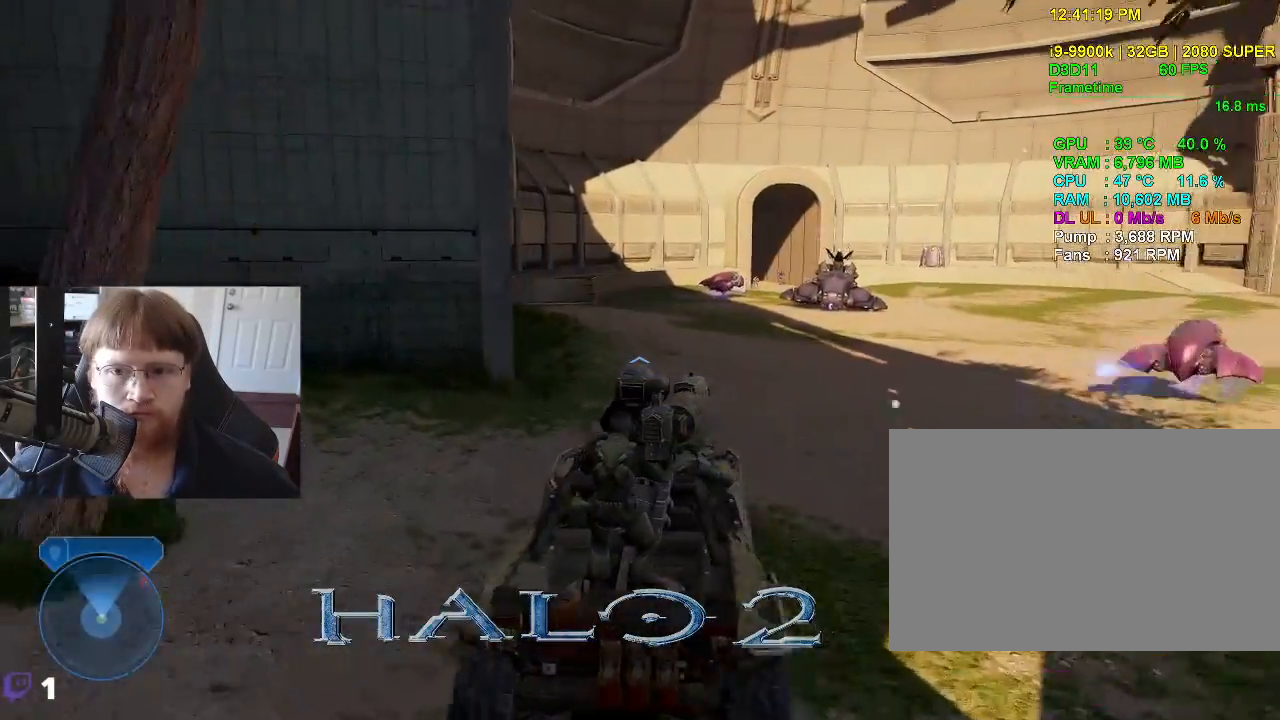
{"keys": ["w"], "events": []}
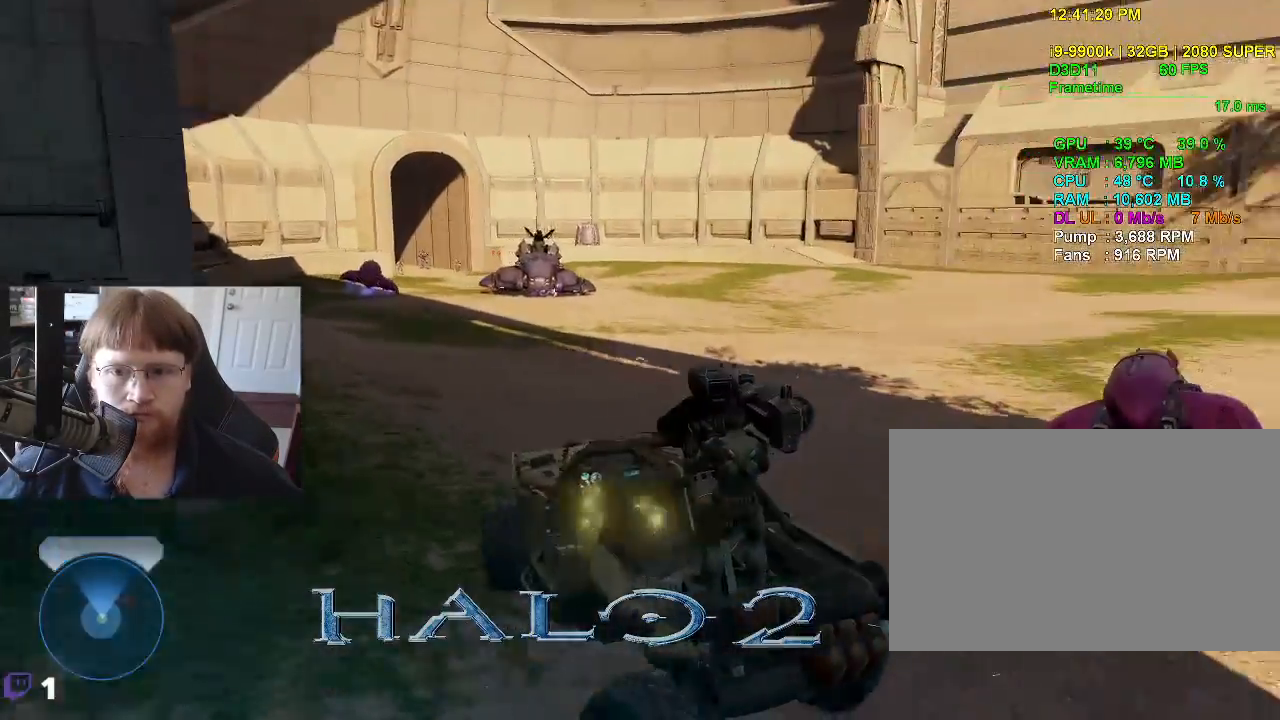
{"keys": ["w"], "events": []}
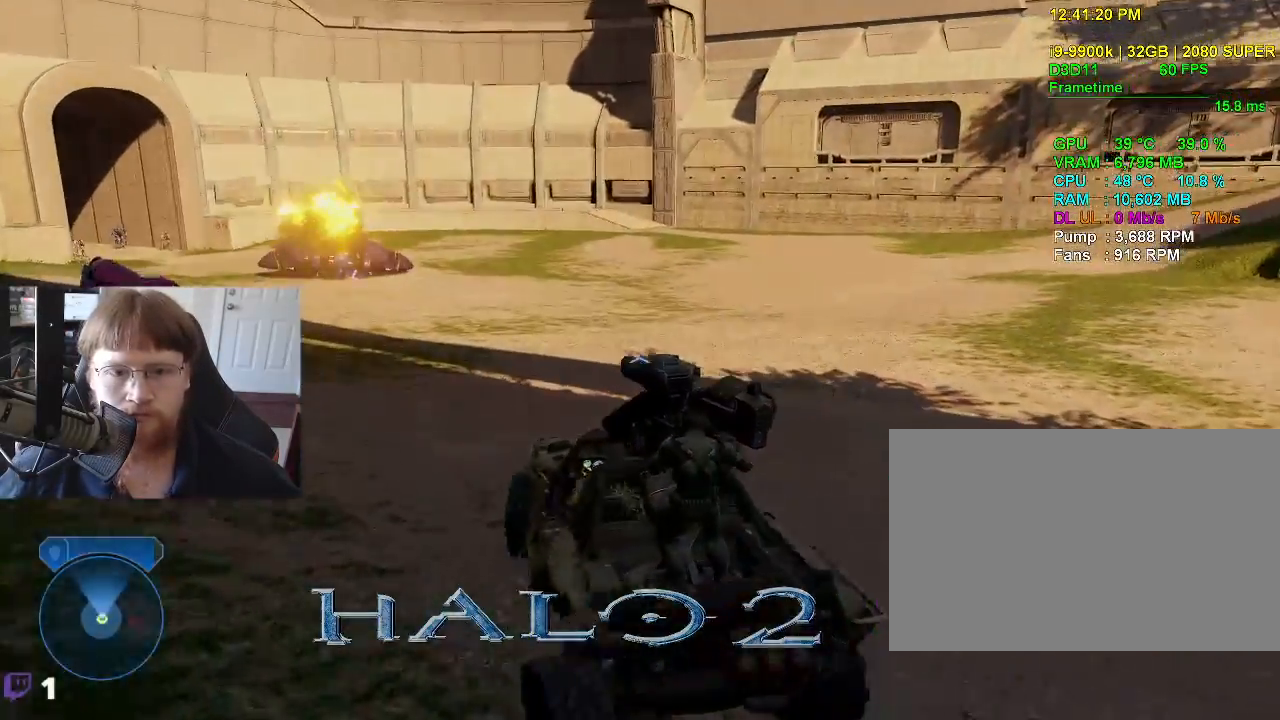
{"keys": ["w"], "events": []}
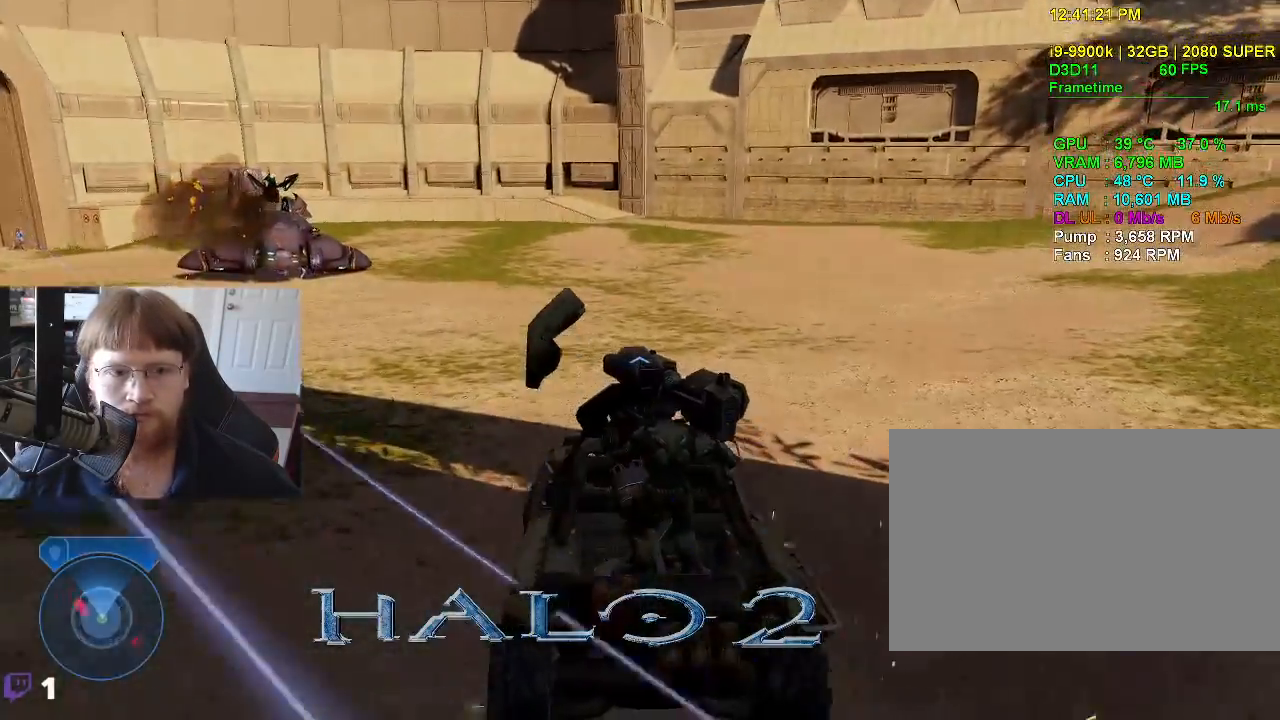
{"keys": ["w"], "events": []}
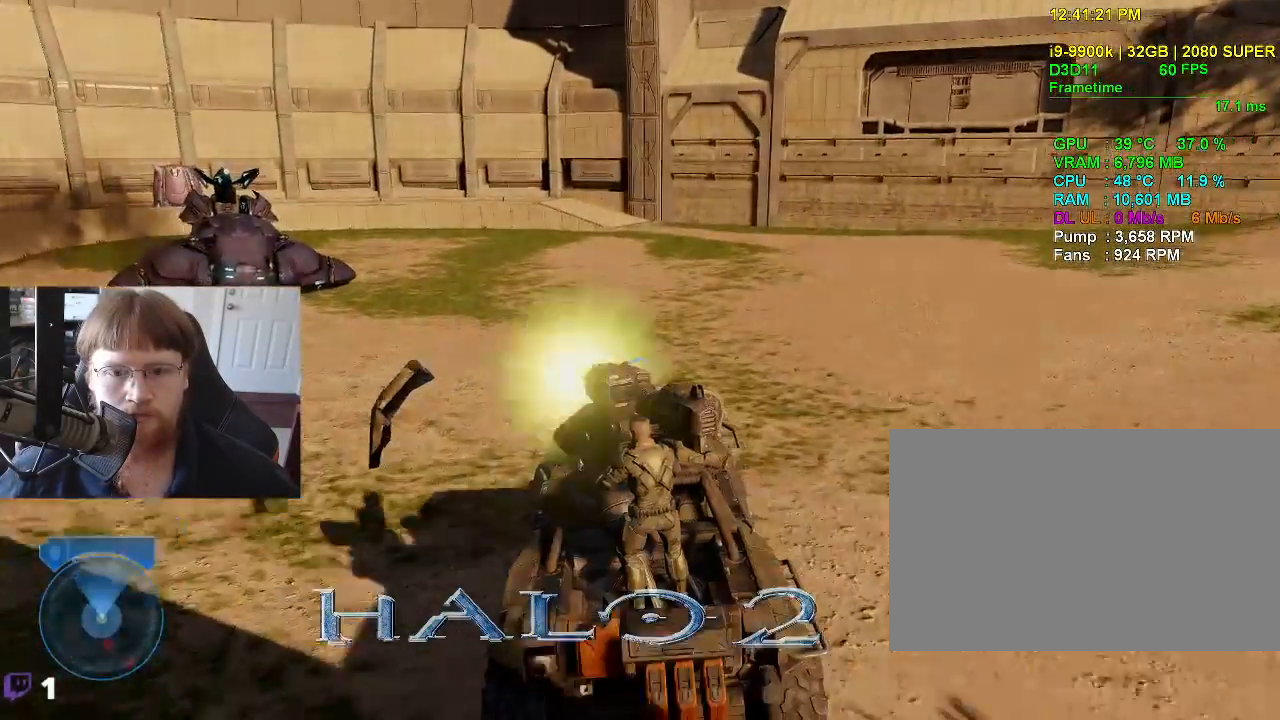
{"keys": ["w"], "events": []}